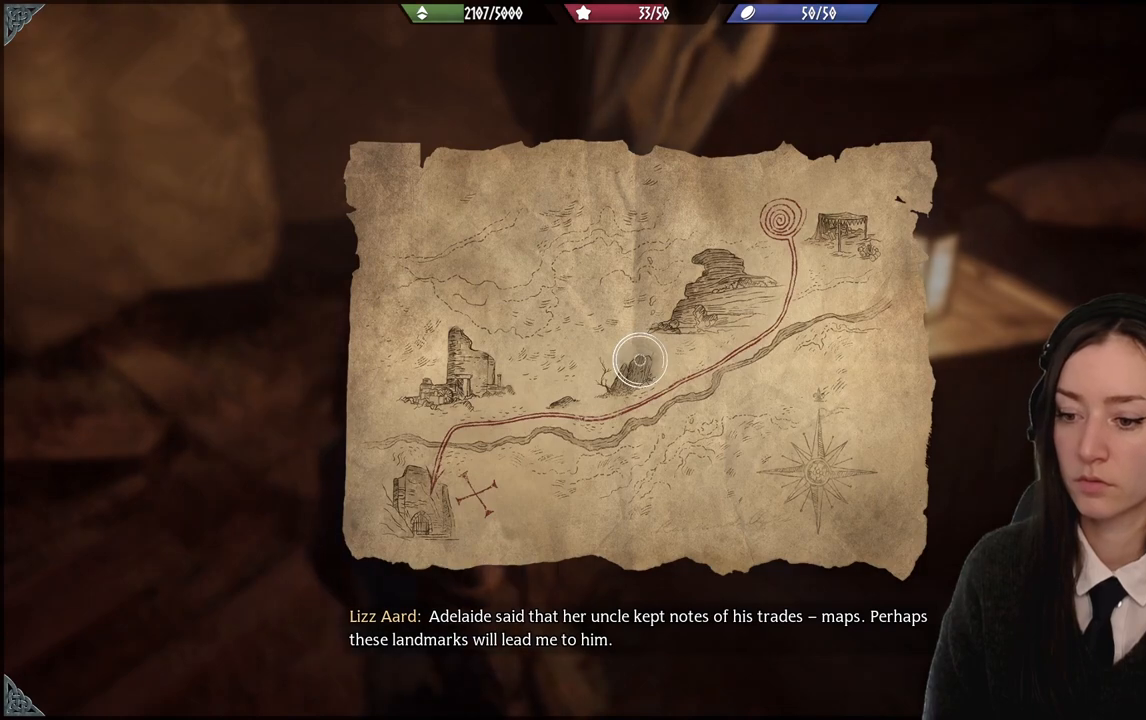
Gameplay with a controller (Xbox layout); each line is a JSON object with the inputs held at the frame after it. "events" lists button and stick changes between this image and that frame as [ms after this image, input, new state], when the widget could be followed in between. Not read: L3 Z.
{"buttons": [], "left_stick": "center", "right_stick": "center", "events": [[234, "right_stick", "center"]]}
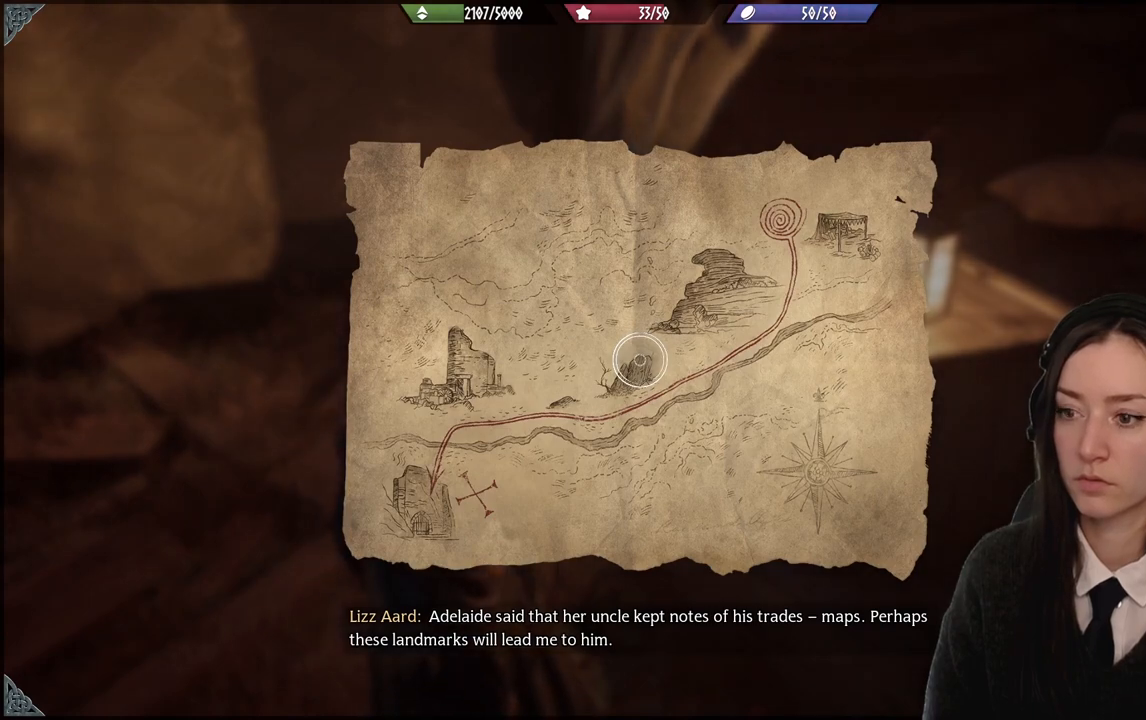
{"buttons": [], "left_stick": "center", "right_stick": "center", "events": []}
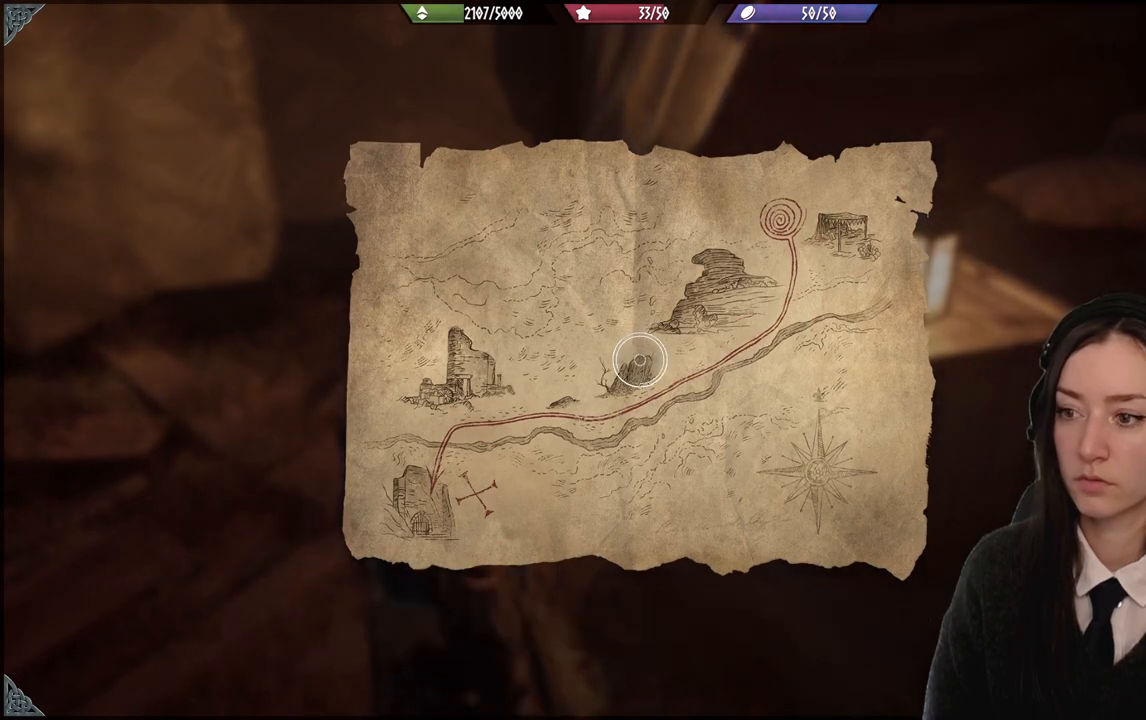
{"buttons": [], "left_stick": "center", "right_stick": "center", "events": []}
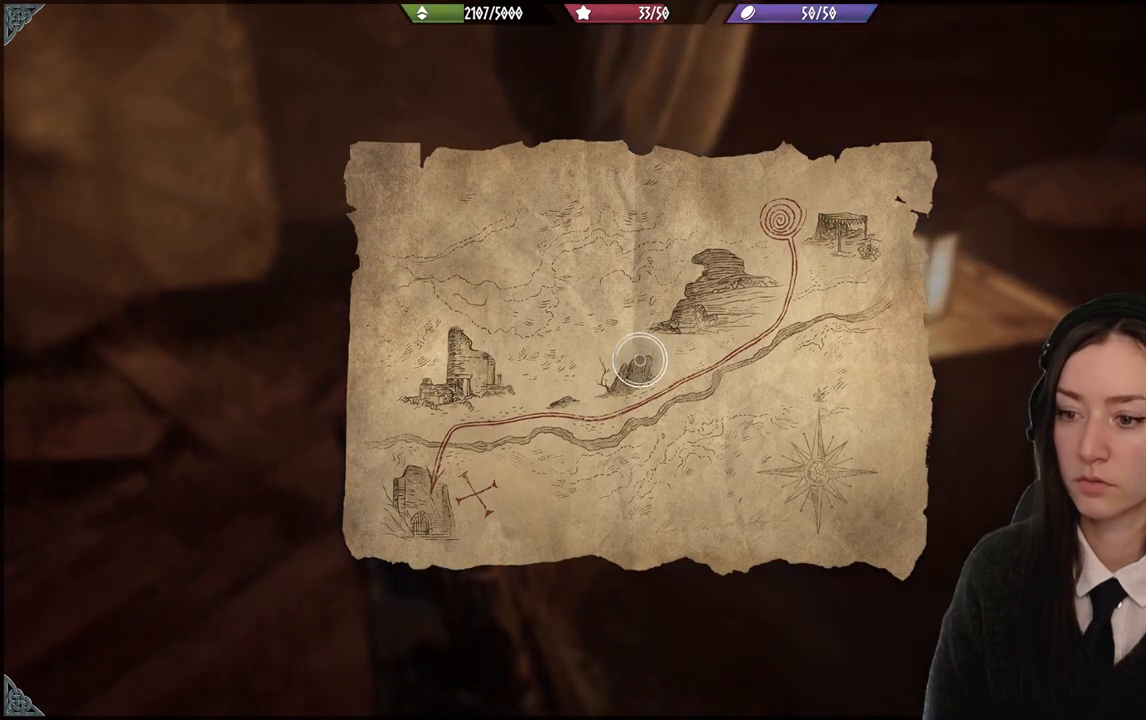
{"buttons": [], "left_stick": "center", "right_stick": "center", "events": []}
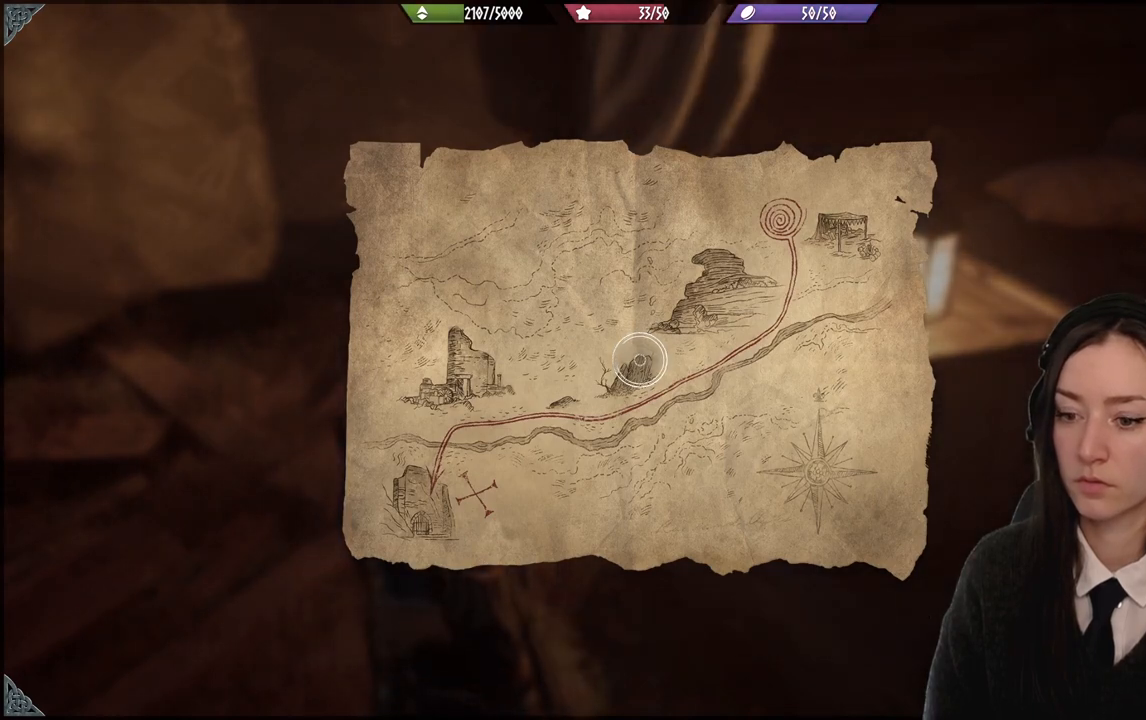
{"buttons": [], "left_stick": "center", "right_stick": "center", "events": []}
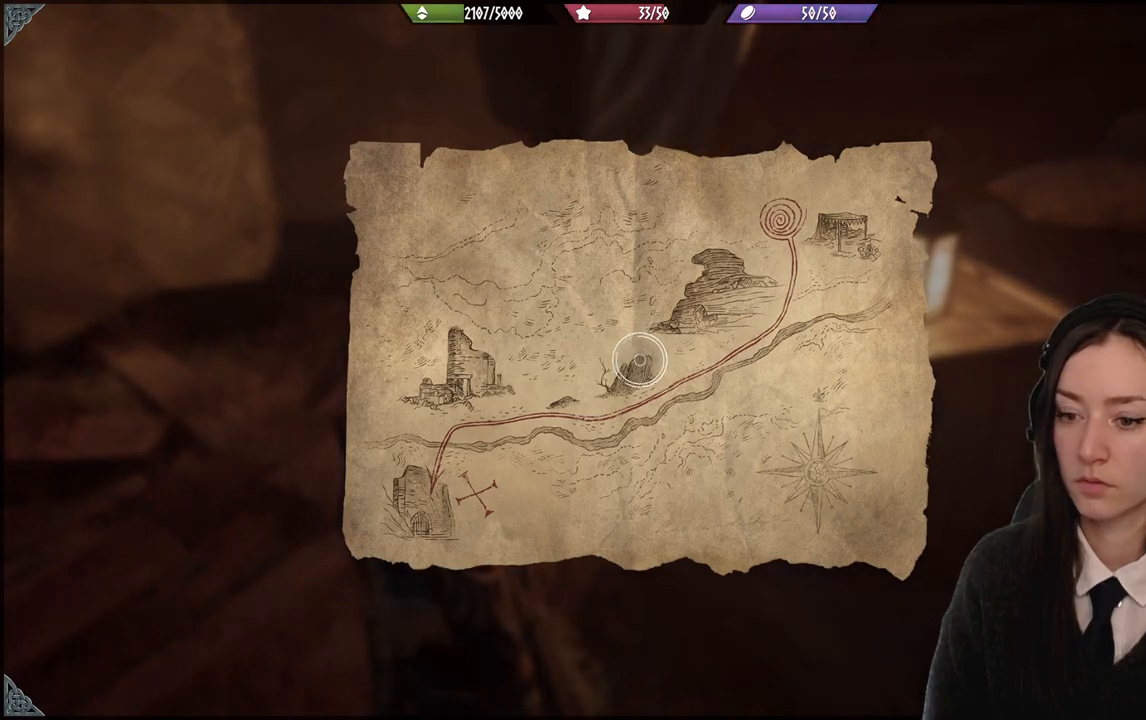
{"buttons": [], "left_stick": "center", "right_stick": "center", "events": []}
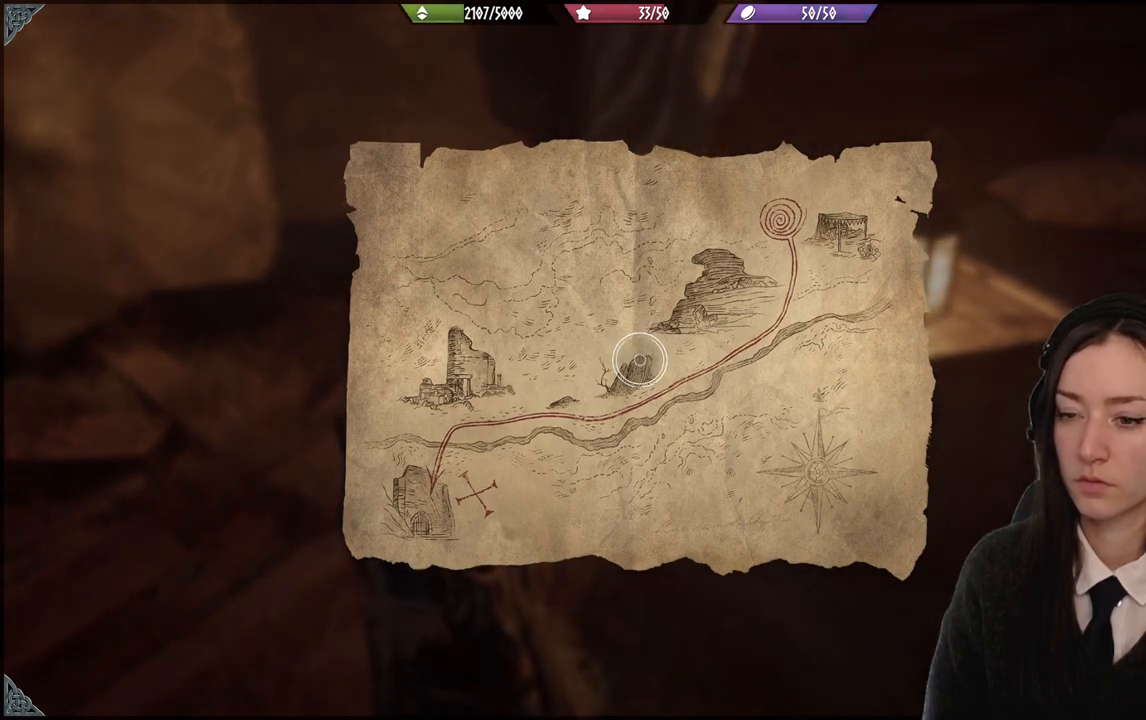
{"buttons": [], "left_stick": "down-left", "right_stick": "up-left", "events": [[134, "B", "down"], [267, "B", "up"], [434, "left_stick", "down"], [467, "right_stick", "up-left"], [501, "left_stick", "down-left"]]}
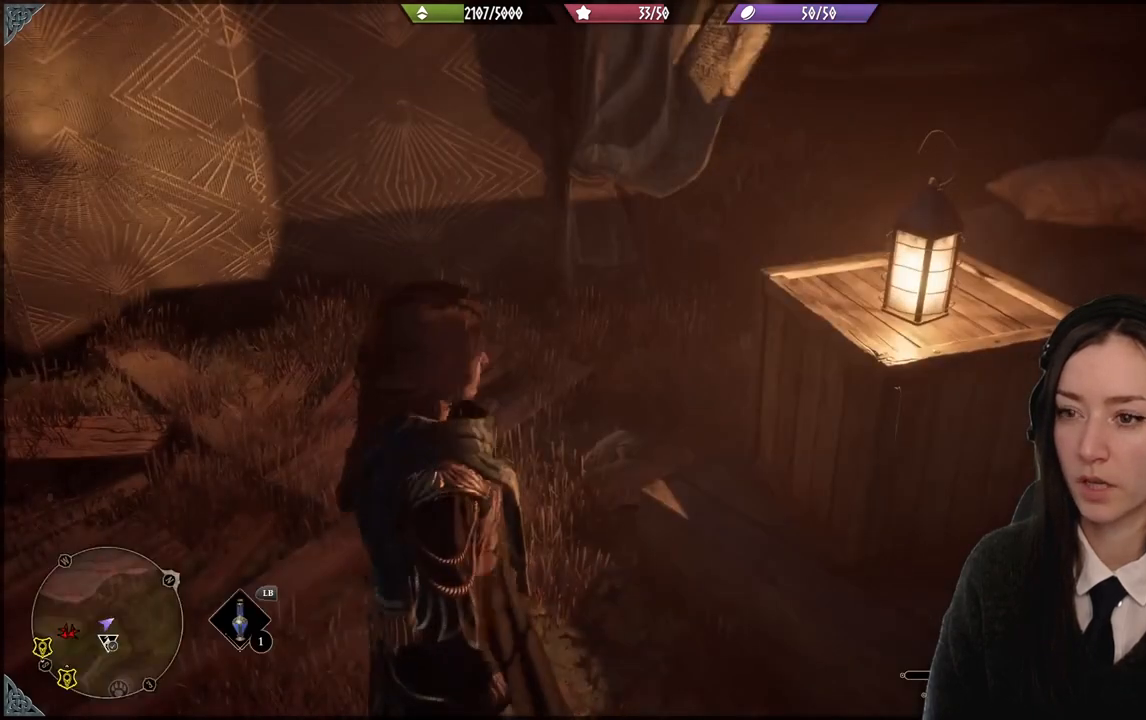
{"buttons": [], "left_stick": "up-left", "right_stick": "left", "events": [[267, "right_stick", "left"], [400, "left_stick", "up-left"]]}
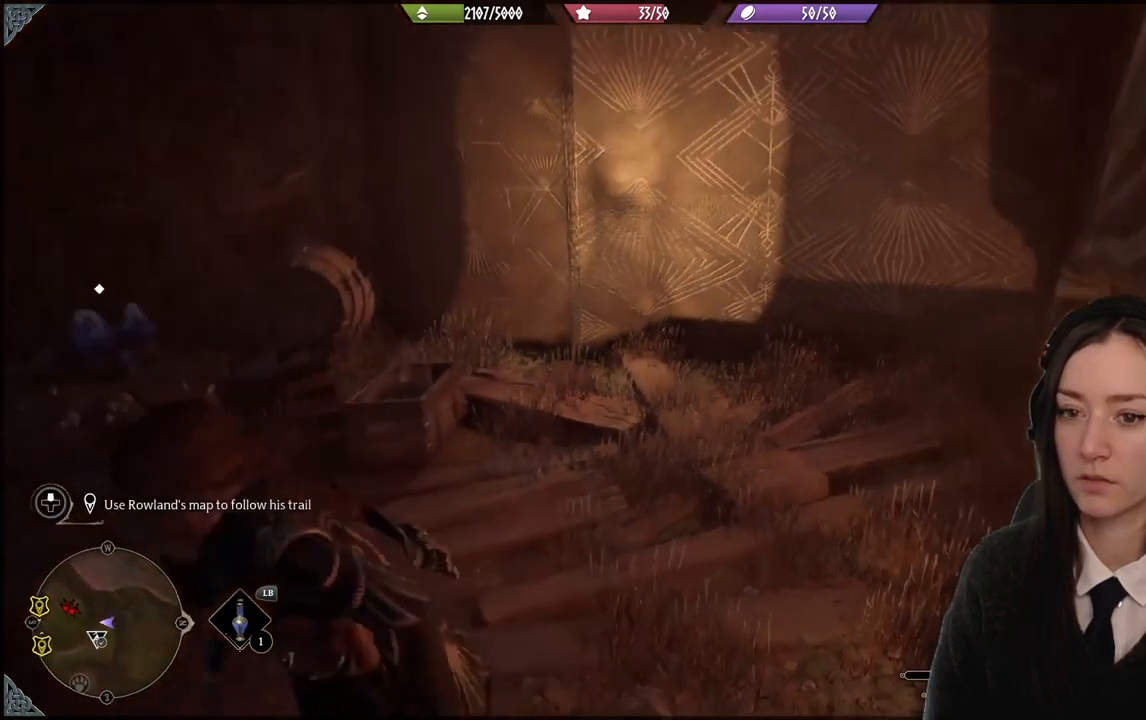
{"buttons": [], "left_stick": "up", "right_stick": "center", "events": [[267, "left_stick", "center"], [267, "right_stick", "center"], [501, "left_stick", "up"]]}
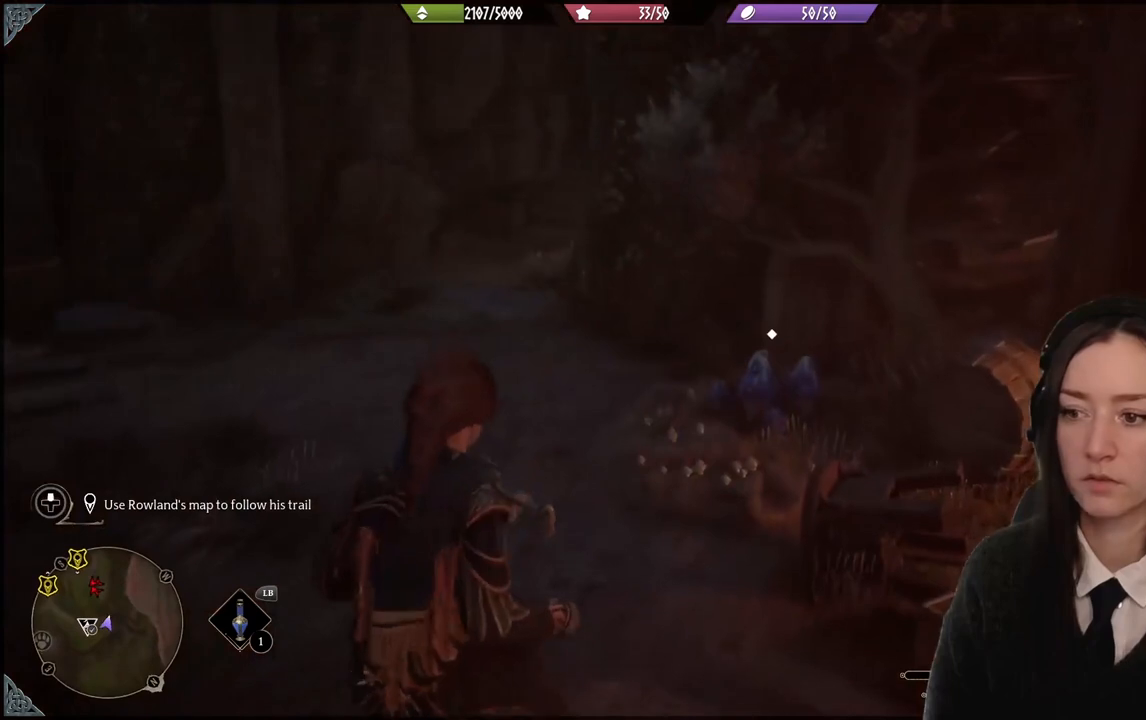
{"buttons": ["X"], "left_stick": "up-left", "right_stick": "center", "events": [[400, "X", "down"], [467, "left_stick", "up-left"]]}
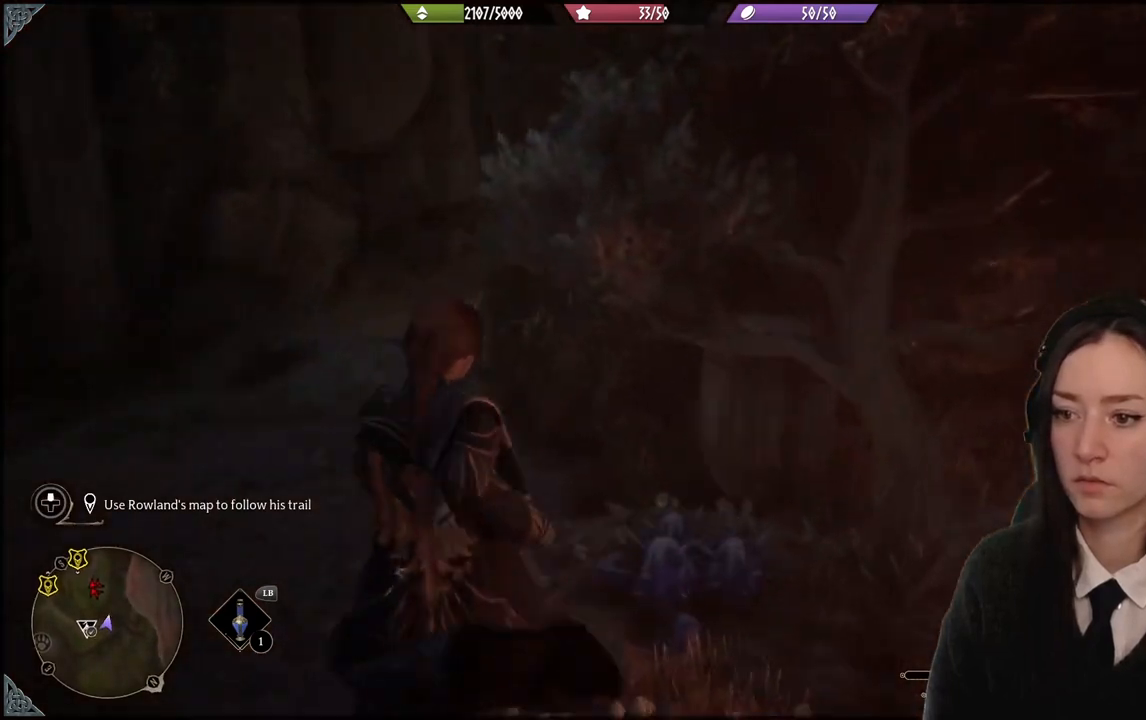
{"buttons": [], "left_stick": "left", "right_stick": "right", "events": [[34, "X", "up"], [67, "left_stick", "left"], [334, "right_stick", "right"]]}
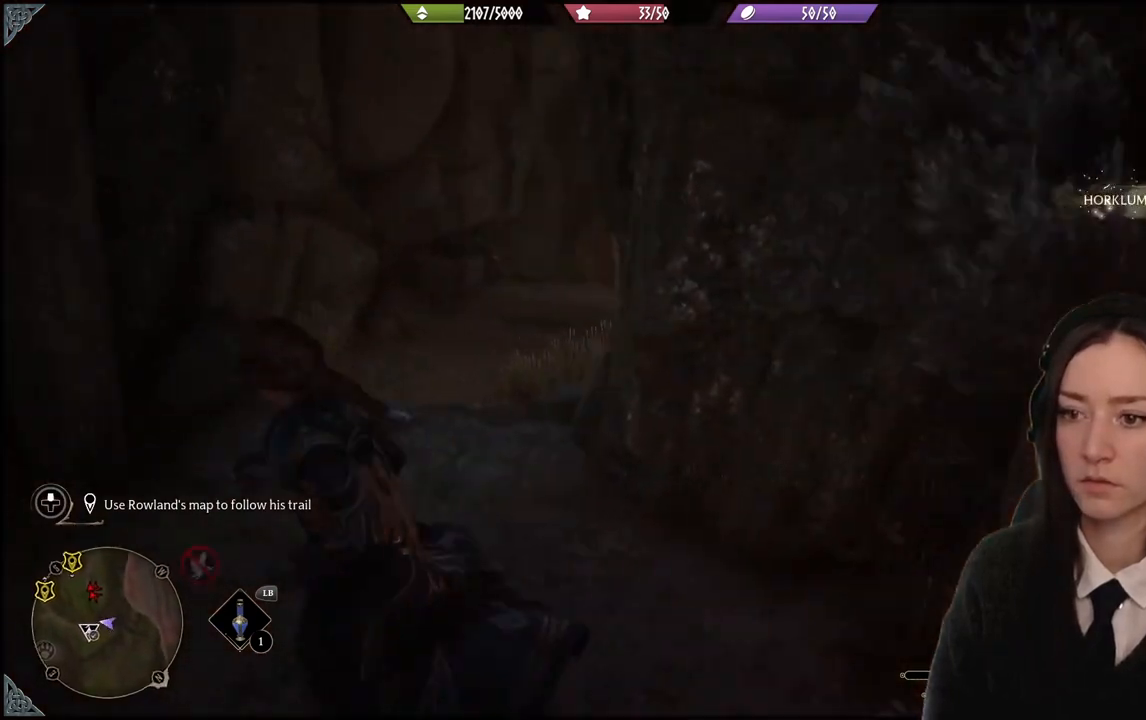
{"buttons": [], "left_stick": "center", "right_stick": "center", "events": [[133, "right_stick", "center"], [233, "left_stick", "up-left"], [367, "left_stick", "center"]]}
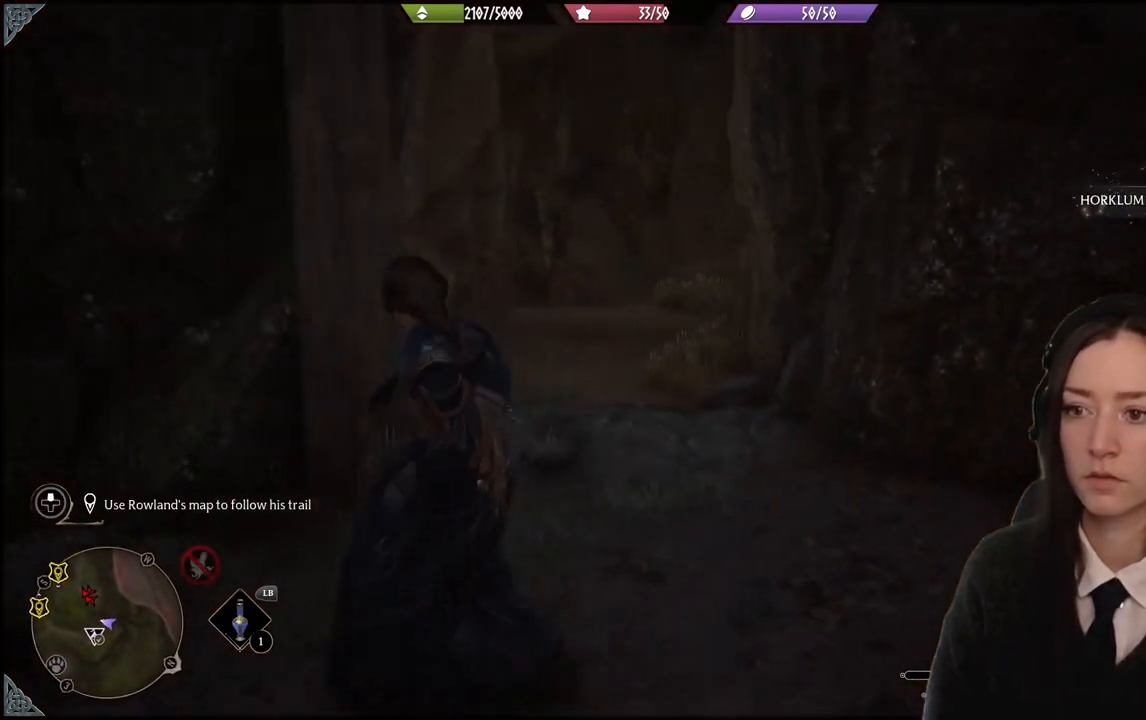
{"buttons": [], "left_stick": "center", "right_stick": "center", "events": []}
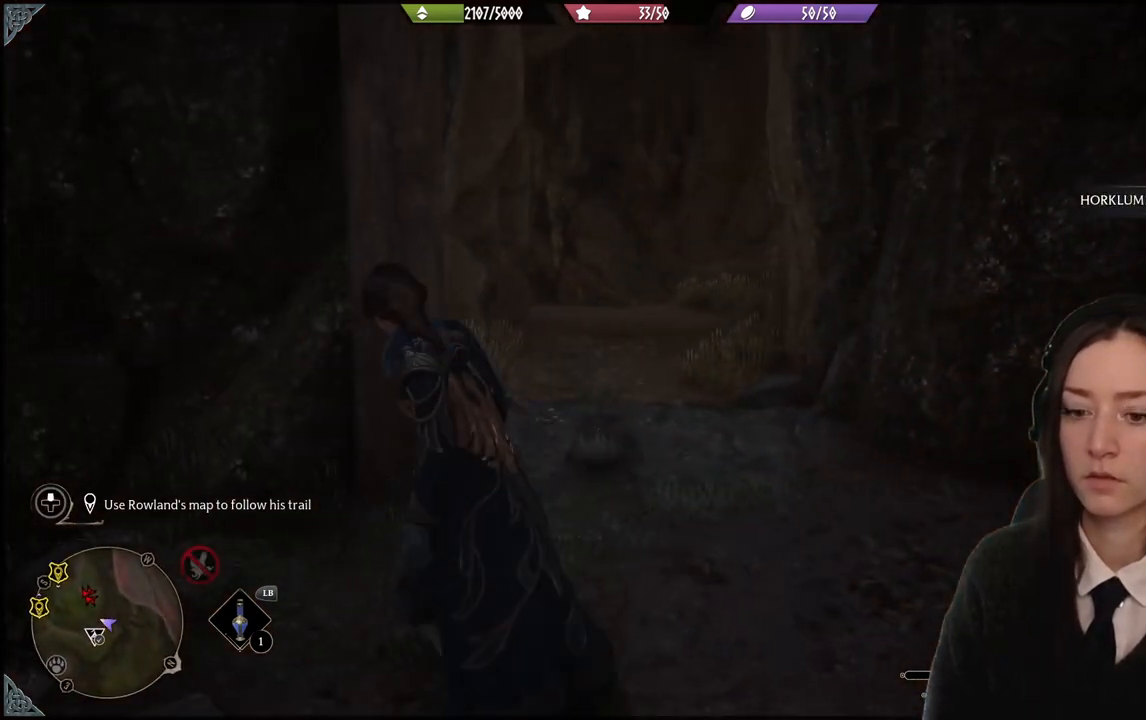
{"buttons": [], "left_stick": "up-right", "right_stick": "down-left", "events": [[267, "left_stick", "up-right"], [400, "right_stick", "down-left"]]}
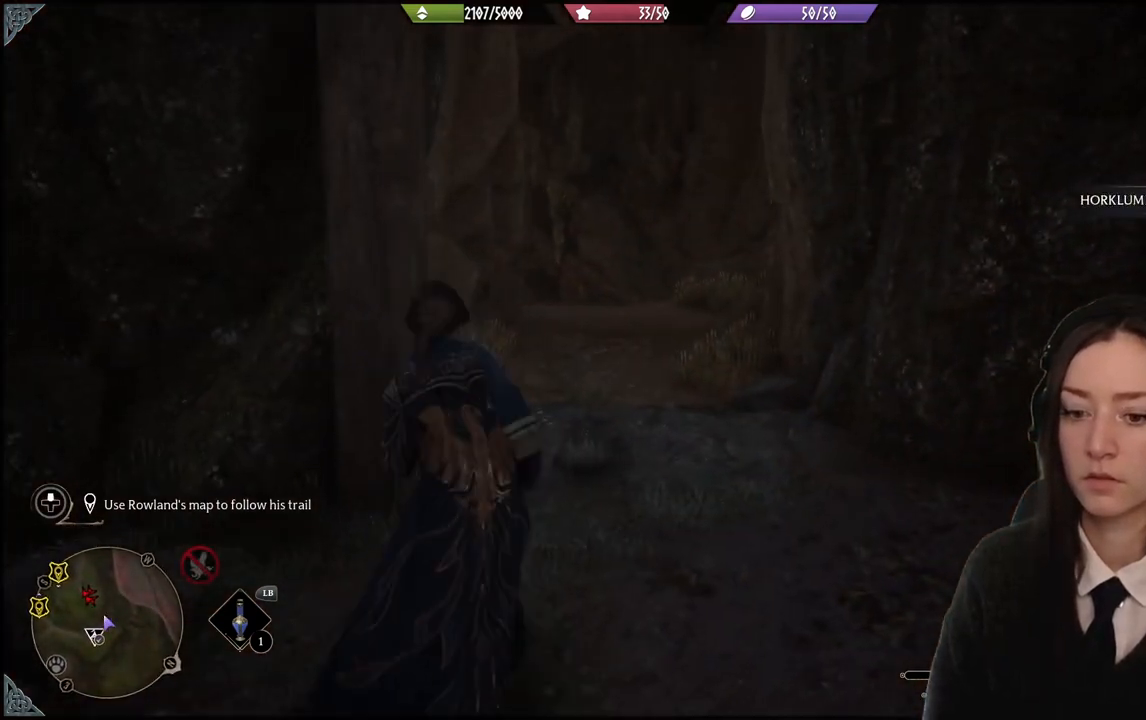
{"buttons": [], "left_stick": "down-left", "right_stick": "left", "events": [[167, "right_stick", "center"], [234, "left_stick", "center"], [334, "left_stick", "down"], [334, "right_stick", "left"], [434, "left_stick", "down-left"]]}
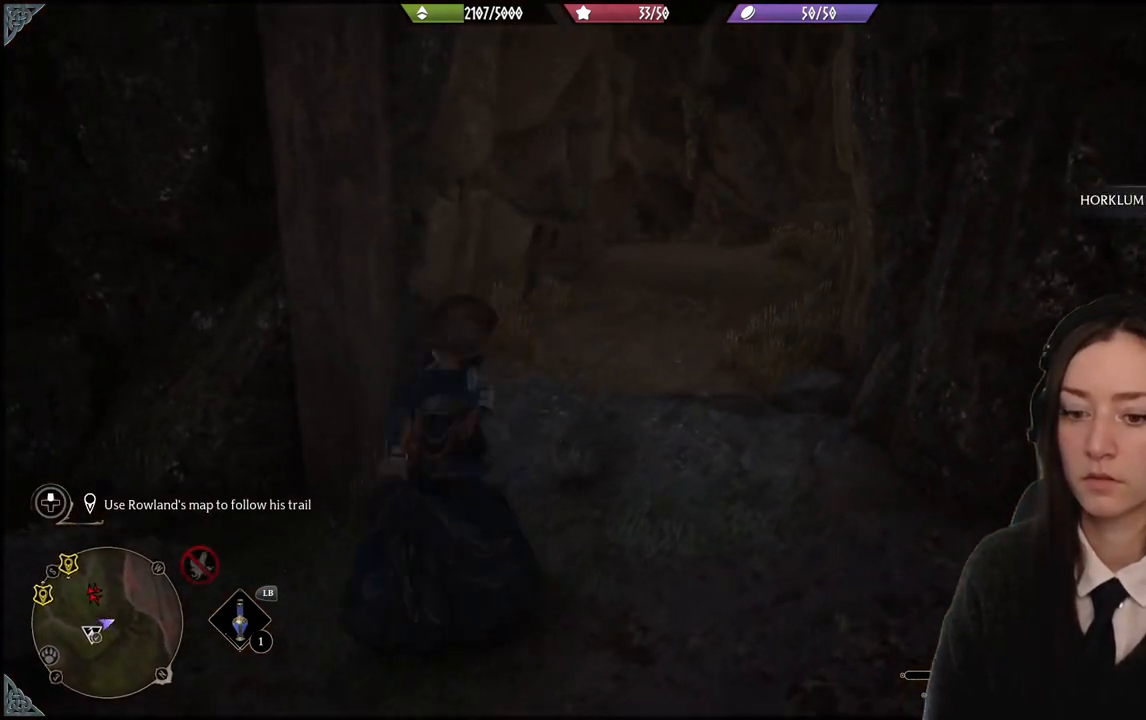
{"buttons": [], "left_stick": "down-left", "right_stick": "left", "events": []}
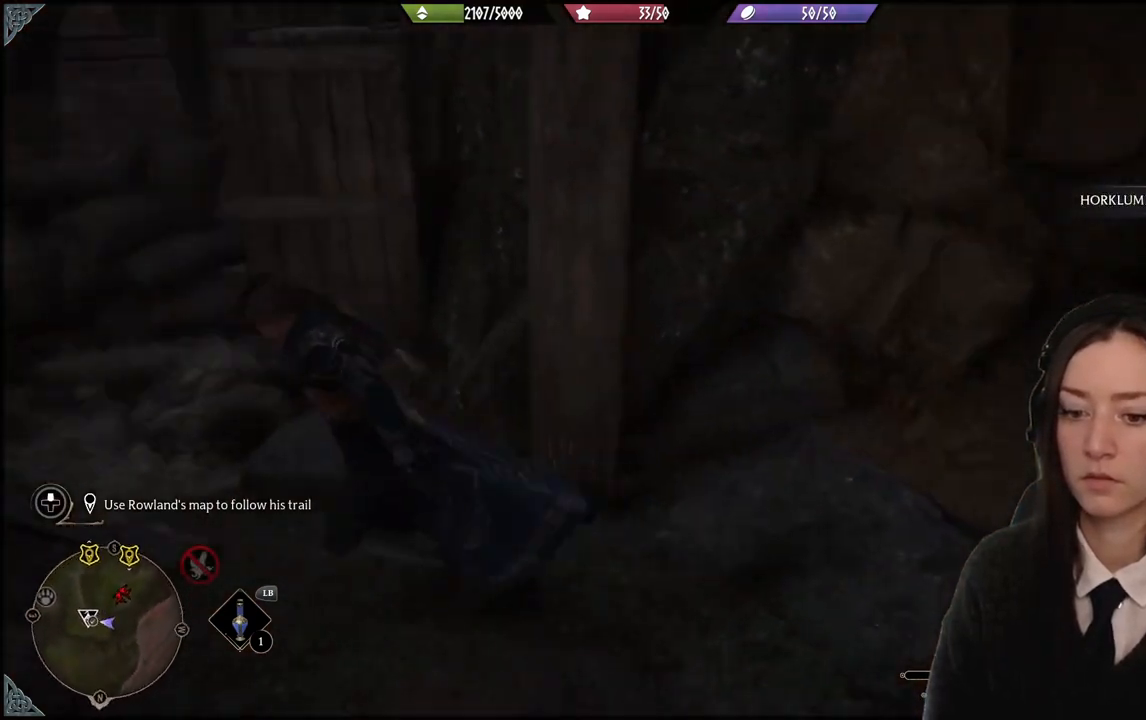
{"buttons": [], "left_stick": "up-left", "right_stick": "center", "events": [[167, "right_stick", "center"], [501, "left_stick", "up-left"]]}
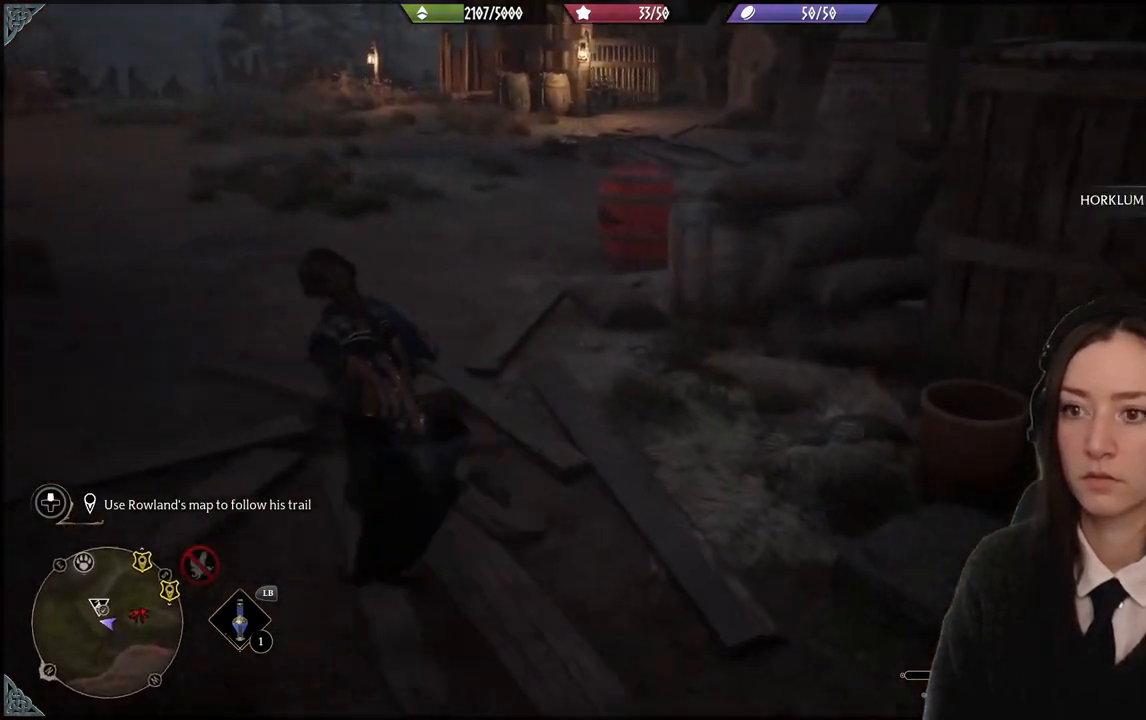
{"buttons": [], "left_stick": "up-left", "right_stick": "right", "events": [[67, "right_stick", "up-right"], [500, "right_stick", "right"]]}
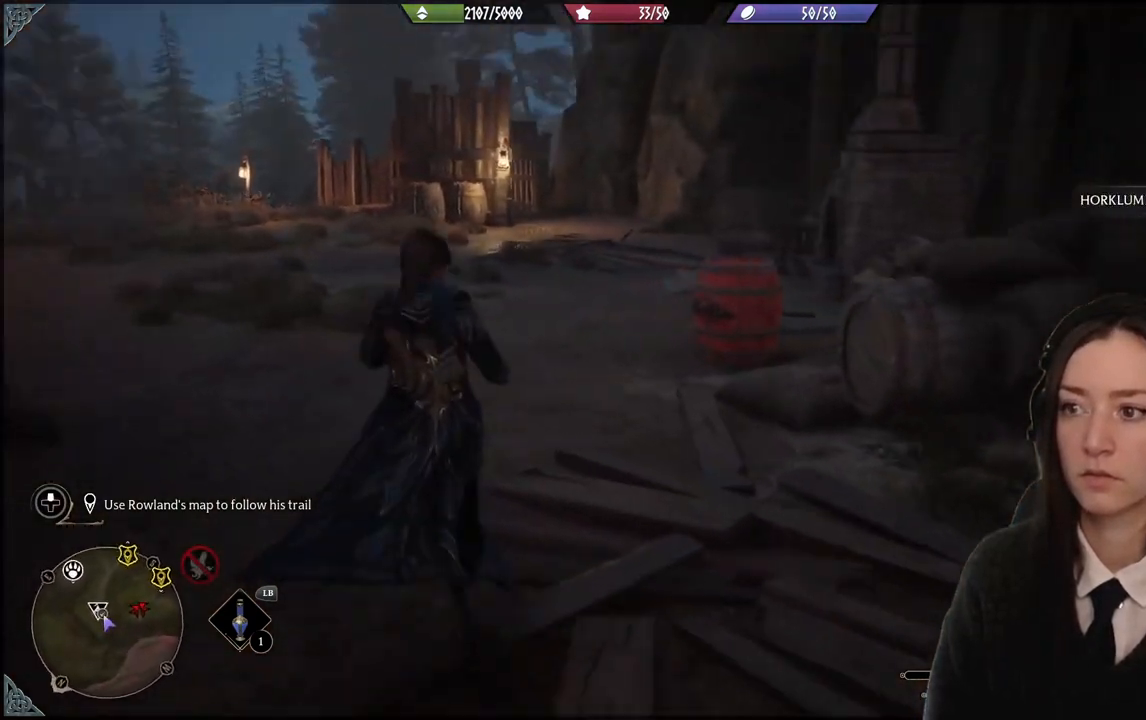
{"buttons": [], "left_stick": "up-left", "right_stick": "down-right", "events": [[134, "right_stick", "down-right"]]}
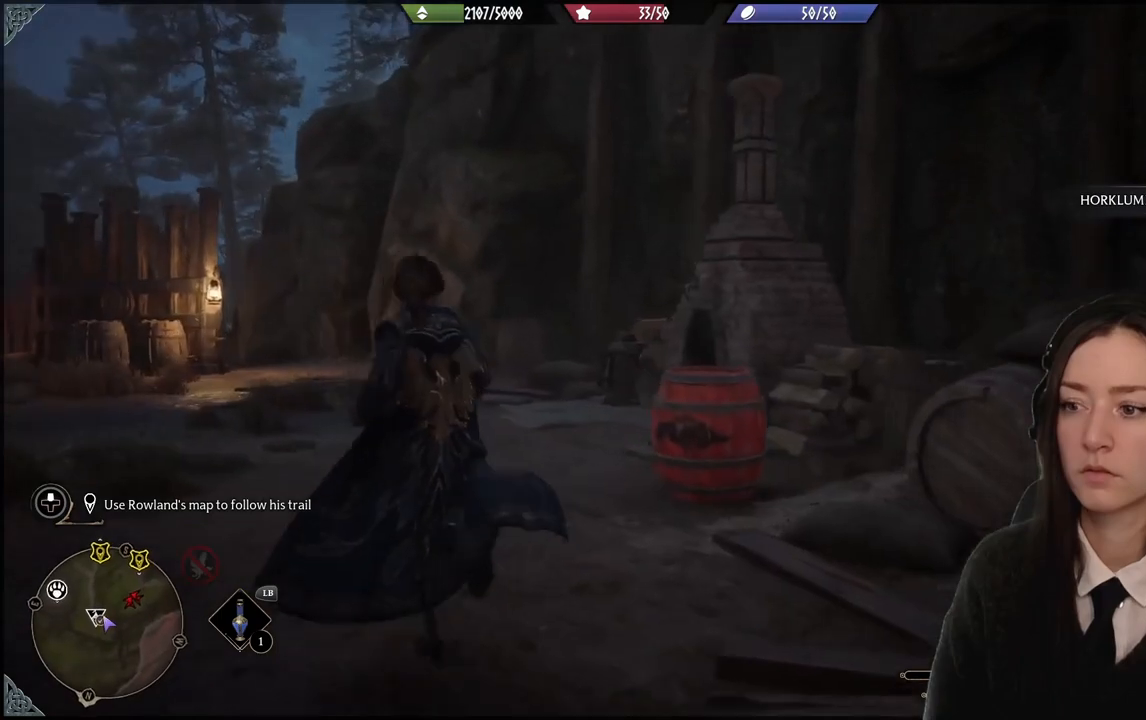
{"buttons": [], "left_stick": "up-left", "right_stick": "left", "events": [[300, "right_stick", "down-left"], [467, "right_stick", "left"]]}
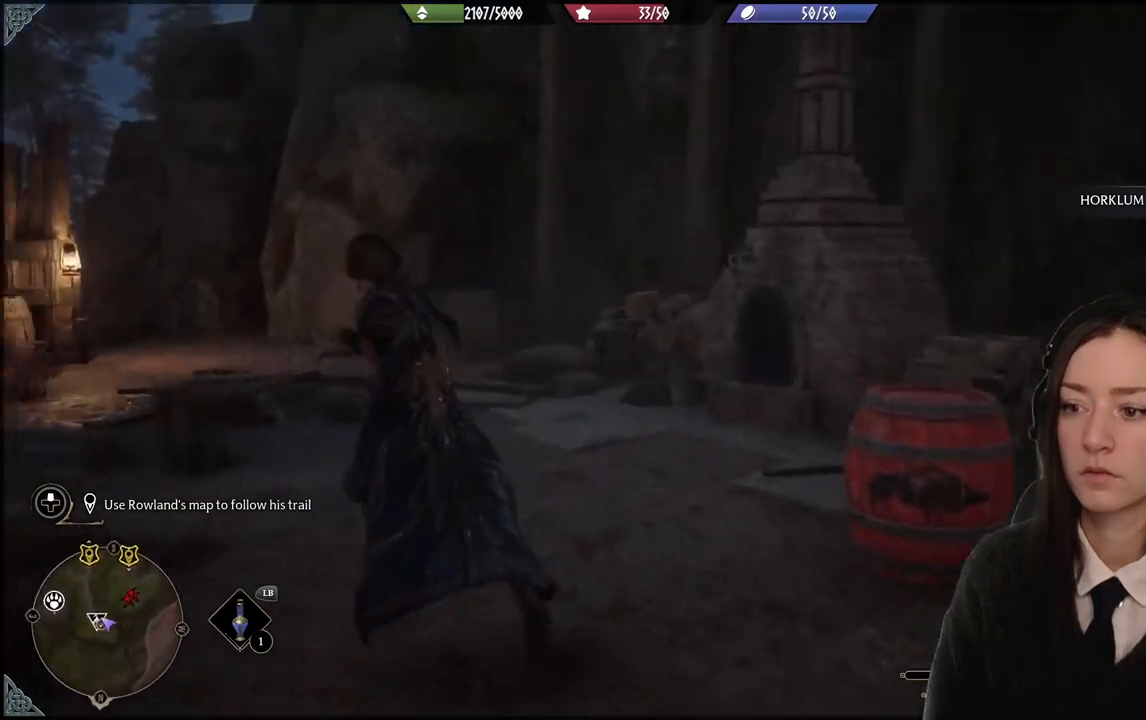
{"buttons": [], "left_stick": "up-left", "right_stick": "left", "events": []}
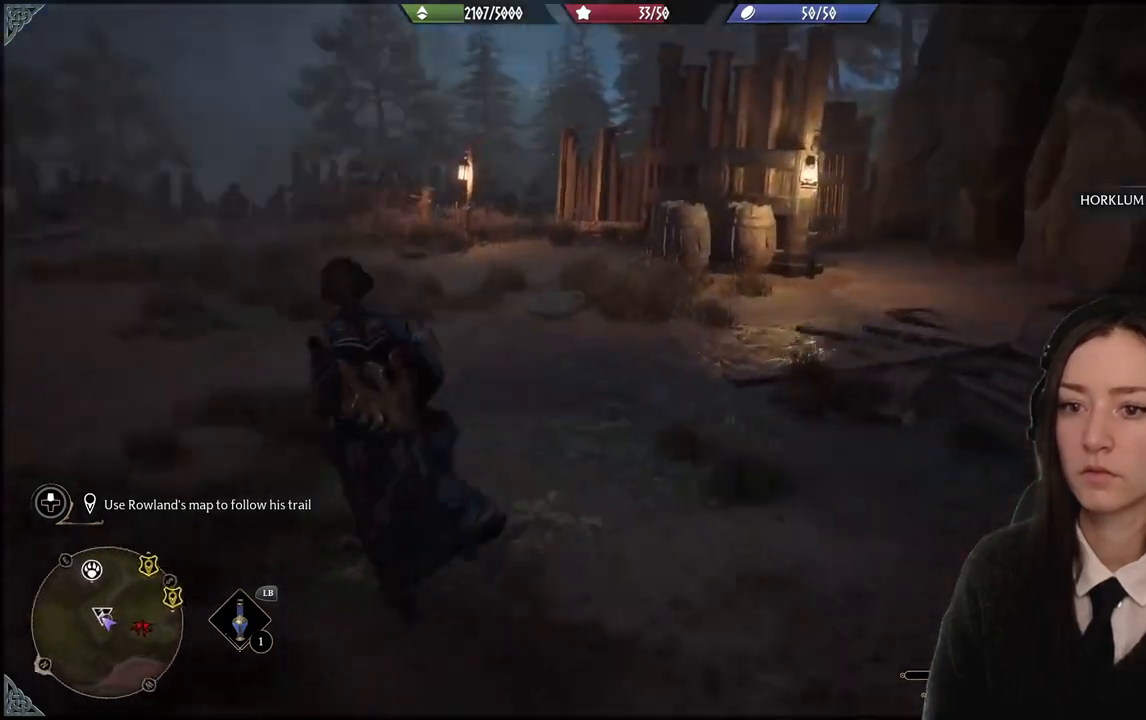
{"buttons": [], "left_stick": "up-left", "right_stick": "up-left", "events": [[400, "right_stick", "up-left"]]}